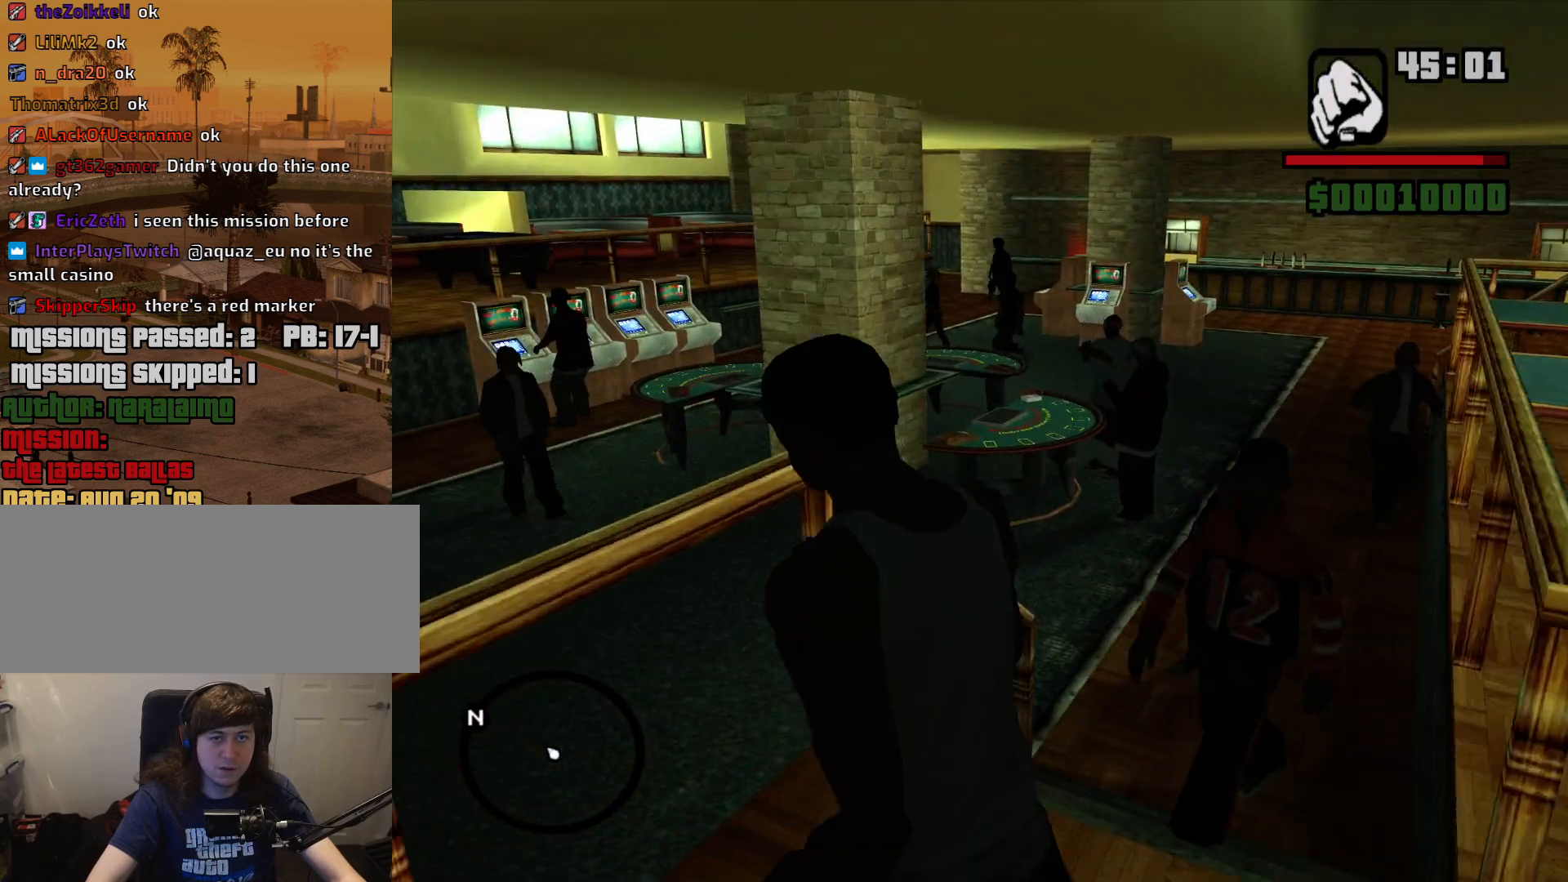
Gameplay with keyboard and mouse; each line is a JSON object with the keys and mouse buttons held at the frame after it. "events" lists presses ("down") and releases ("up") of "1", "2", "3", "4", "5", "6", "a", "alt", "c", "ctrl", "d", "down", "e", "escape", "f", "f1", "f2", "f3", "g", "h", "left", "num2", "q", "r", "right", "s", "shift", "space", "t", "tab", "up", "v", "w", "x", "z", "mouse_left", "mouse_middle", "mouse_right", "mouse_wheel_up" and "mouse_wheel_down" between this image and that frame as [ms after this image, input, new state], when the widget could be followed in between. "mouse_left", "mouse_middle", "mouse_right", "mouse_wheel_up", "mouse_wheel_down" = the "left", "middle", "right", "wheel_up", "wheel_down" buttons of the "mouse" list. No other keys are recorded. Mouse movement is not recorded.
{"keys": ["w"], "mouse": [], "events": [[33, "space", "up"], [83, "d", "down"], [217, "space", "down"], [267, "d", "up"], [317, "space", "up"], [400, "space", "down"], [500, "space", "up"]]}
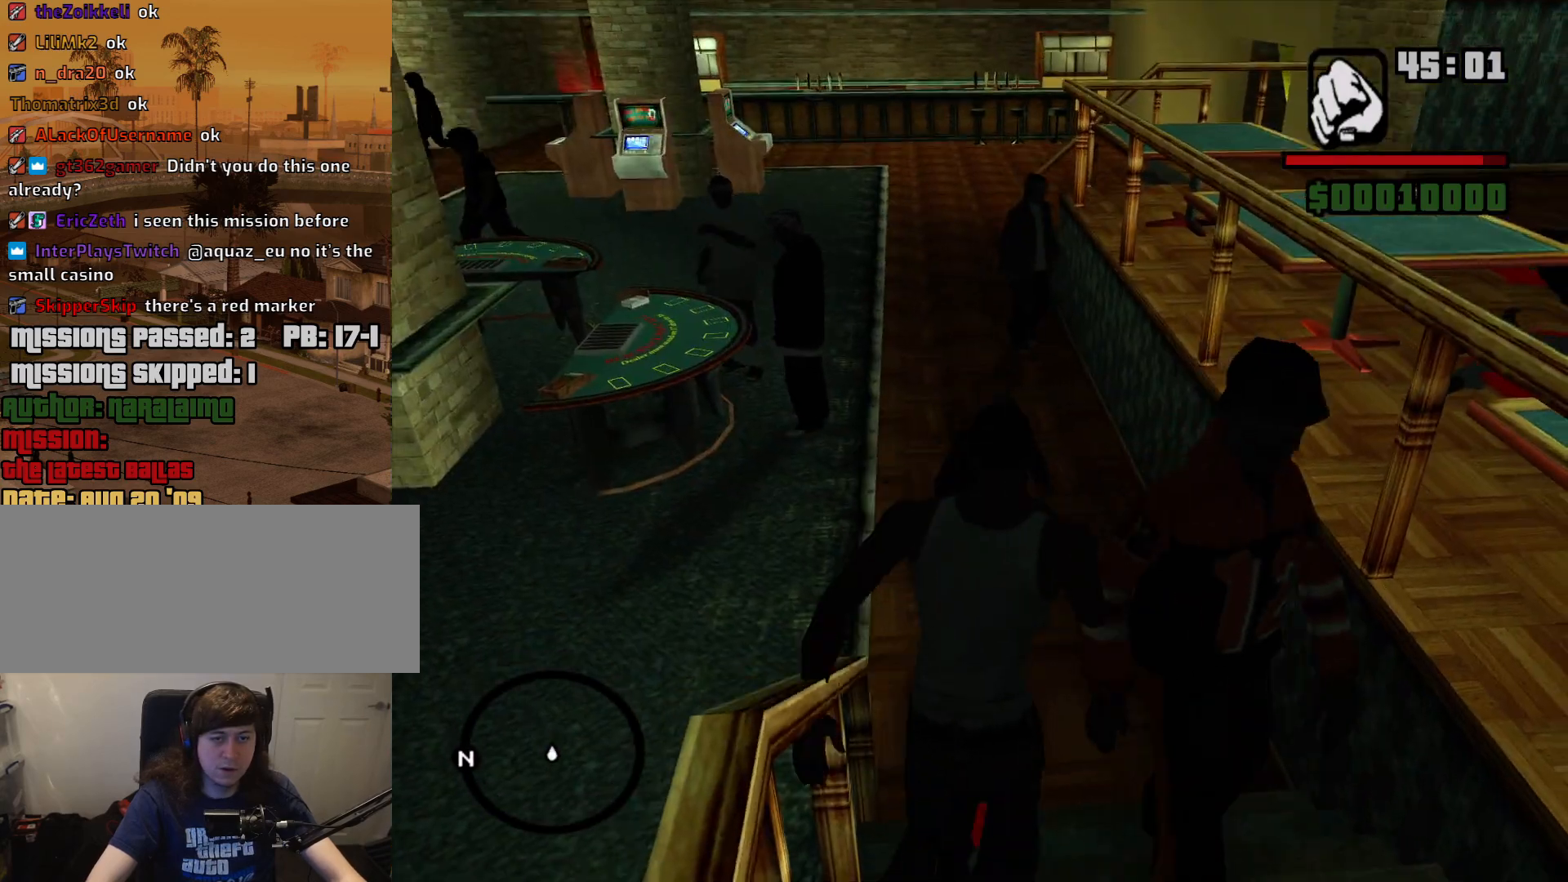
{"keys": ["w"], "mouse": [], "events": [[100, "space", "down"], [183, "space", "up"], [233, "a", "down"], [333, "space", "down"], [383, "a", "up"], [417, "space", "up"]]}
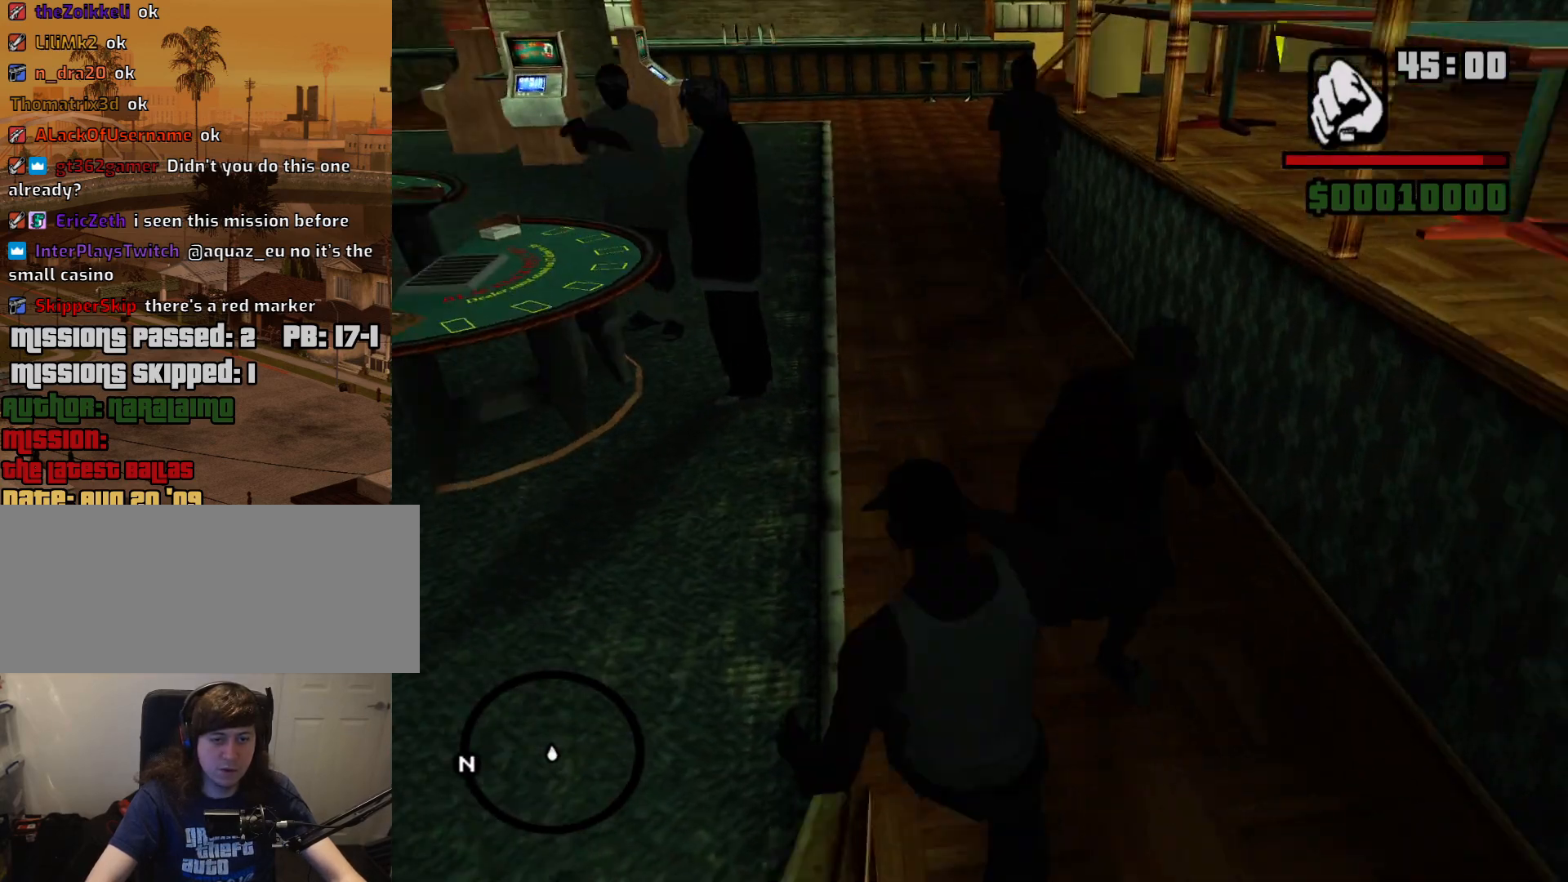
{"keys": ["space", "w"], "mouse": [], "events": [[17, "space", "down"], [150, "space", "up"], [250, "space", "down"], [350, "space", "up"], [483, "space", "down"]]}
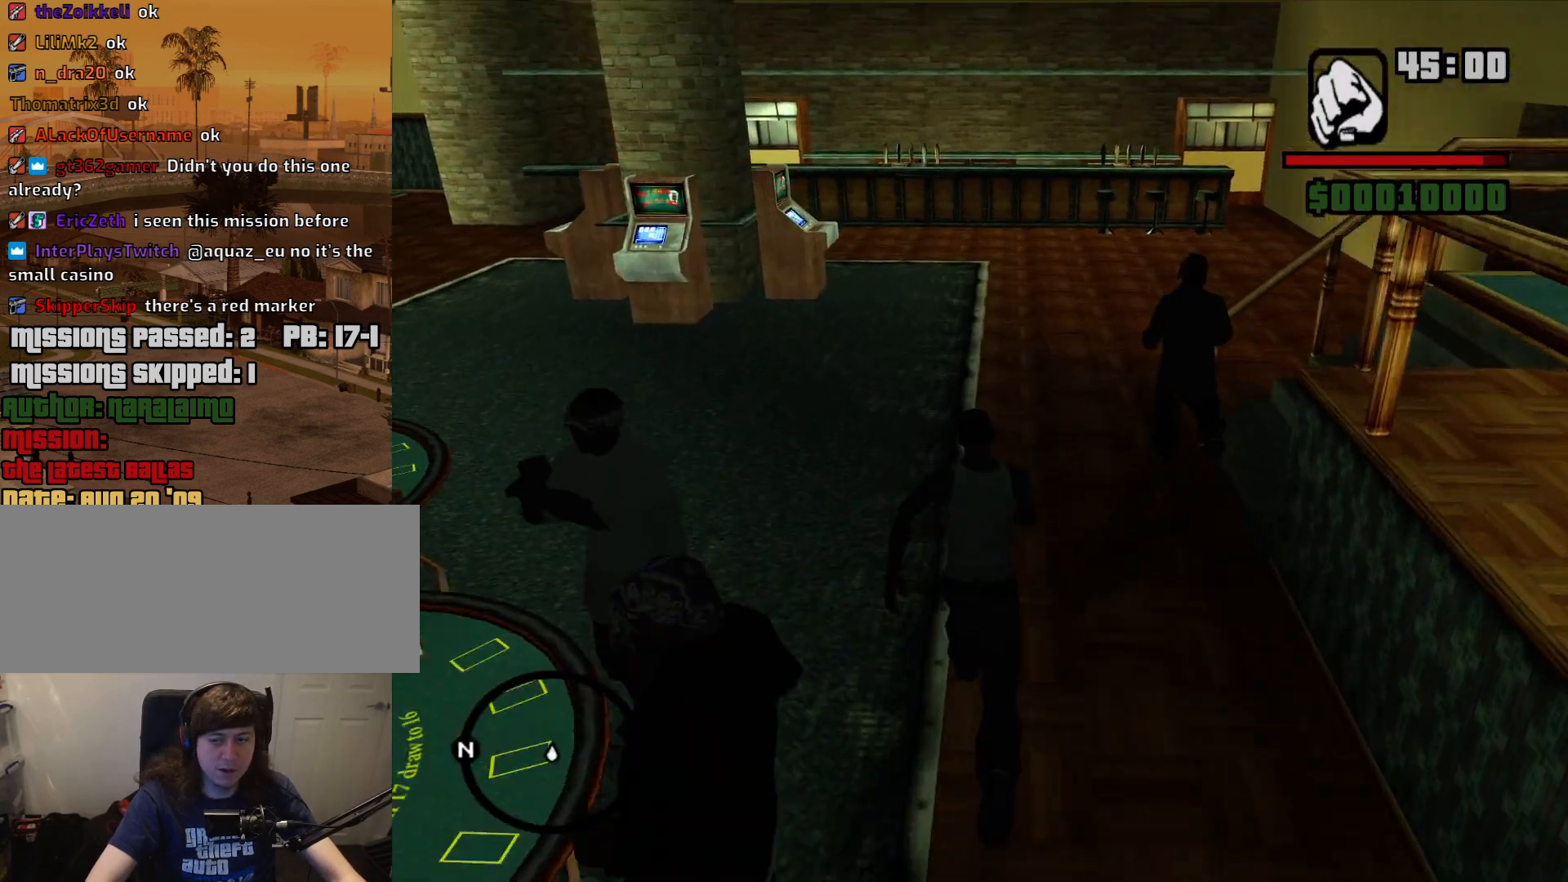
{"keys": ["a", "w"], "mouse": [], "events": [[33, "space", "up"], [167, "space", "down"], [267, "a", "down"], [267, "space", "up"], [367, "space", "down"], [450, "space", "up"]]}
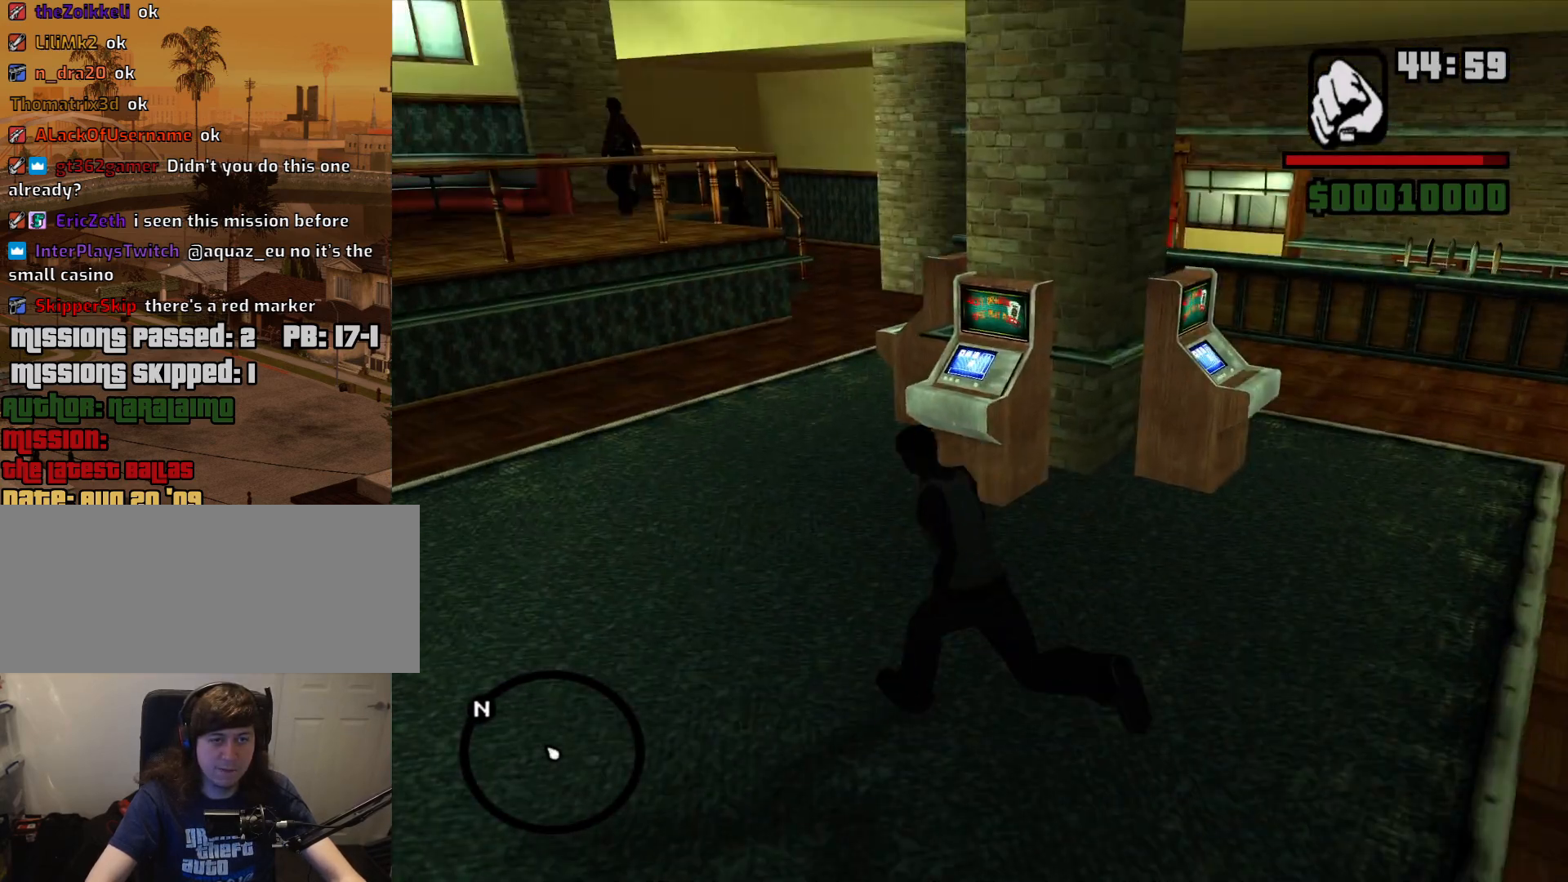
{"keys": ["w"], "mouse": [], "events": [[417, "a", "up"]]}
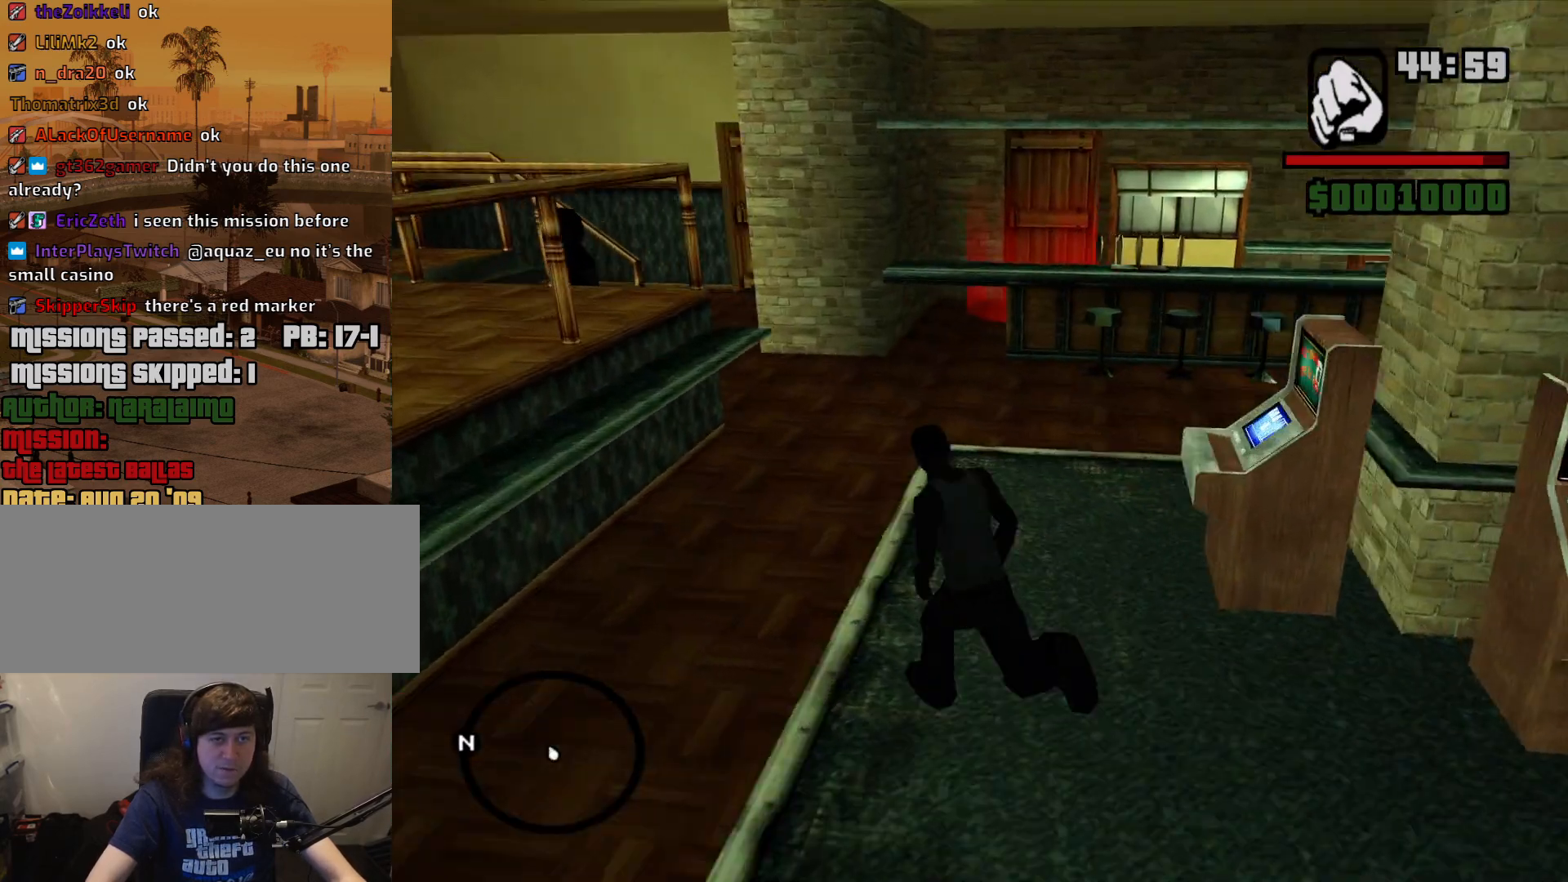
{"keys": [], "mouse": [], "events": [[250, "shift", "down"], [400, "shift", "up"], [433, "w", "up"]]}
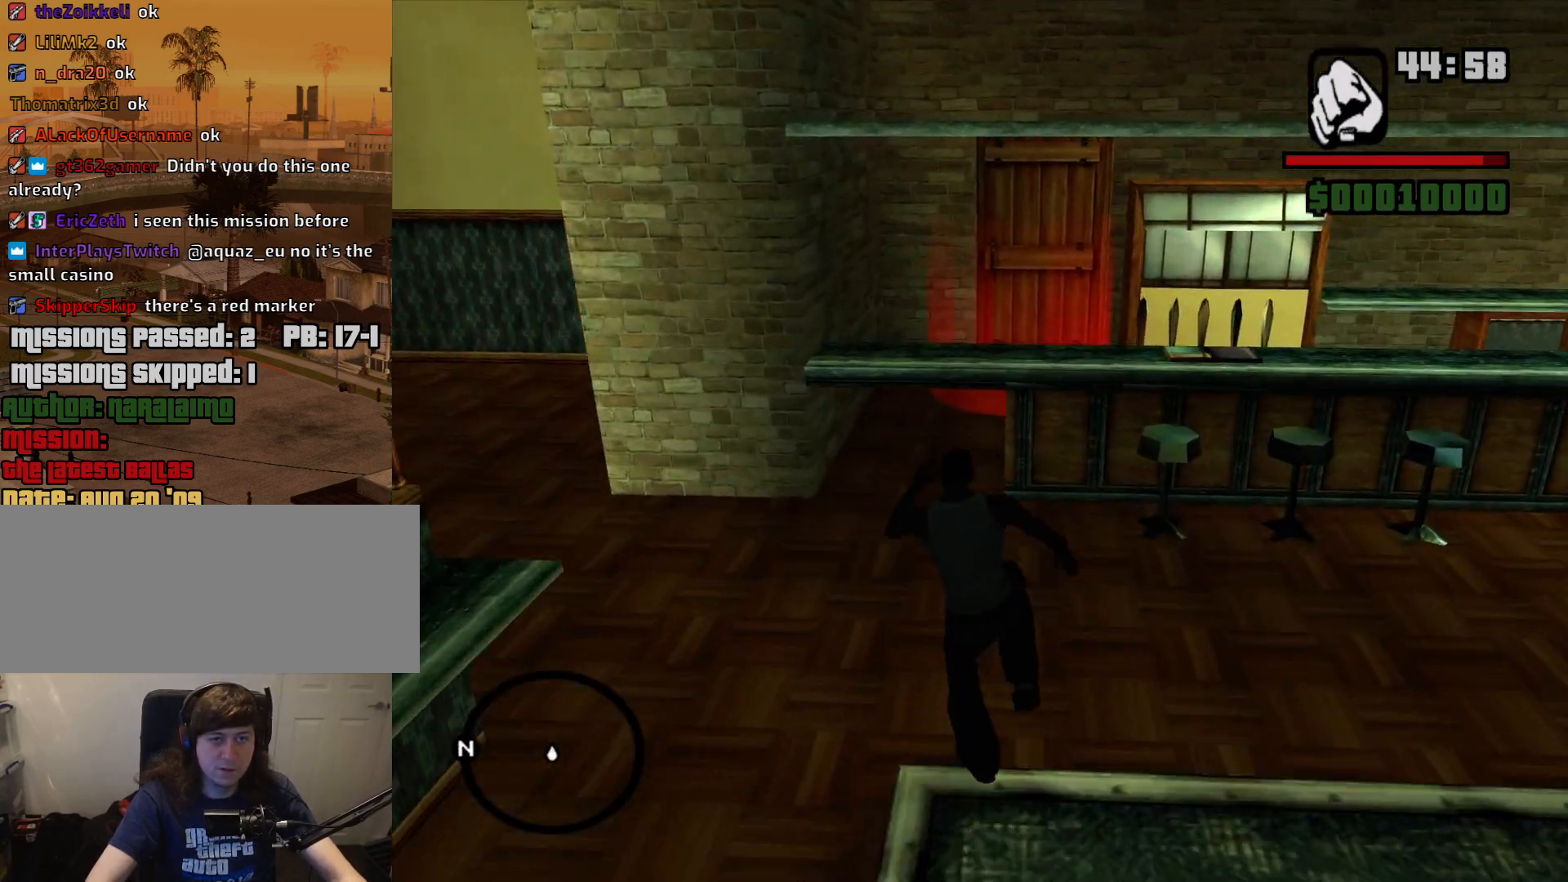
{"keys": [], "mouse": [], "events": []}
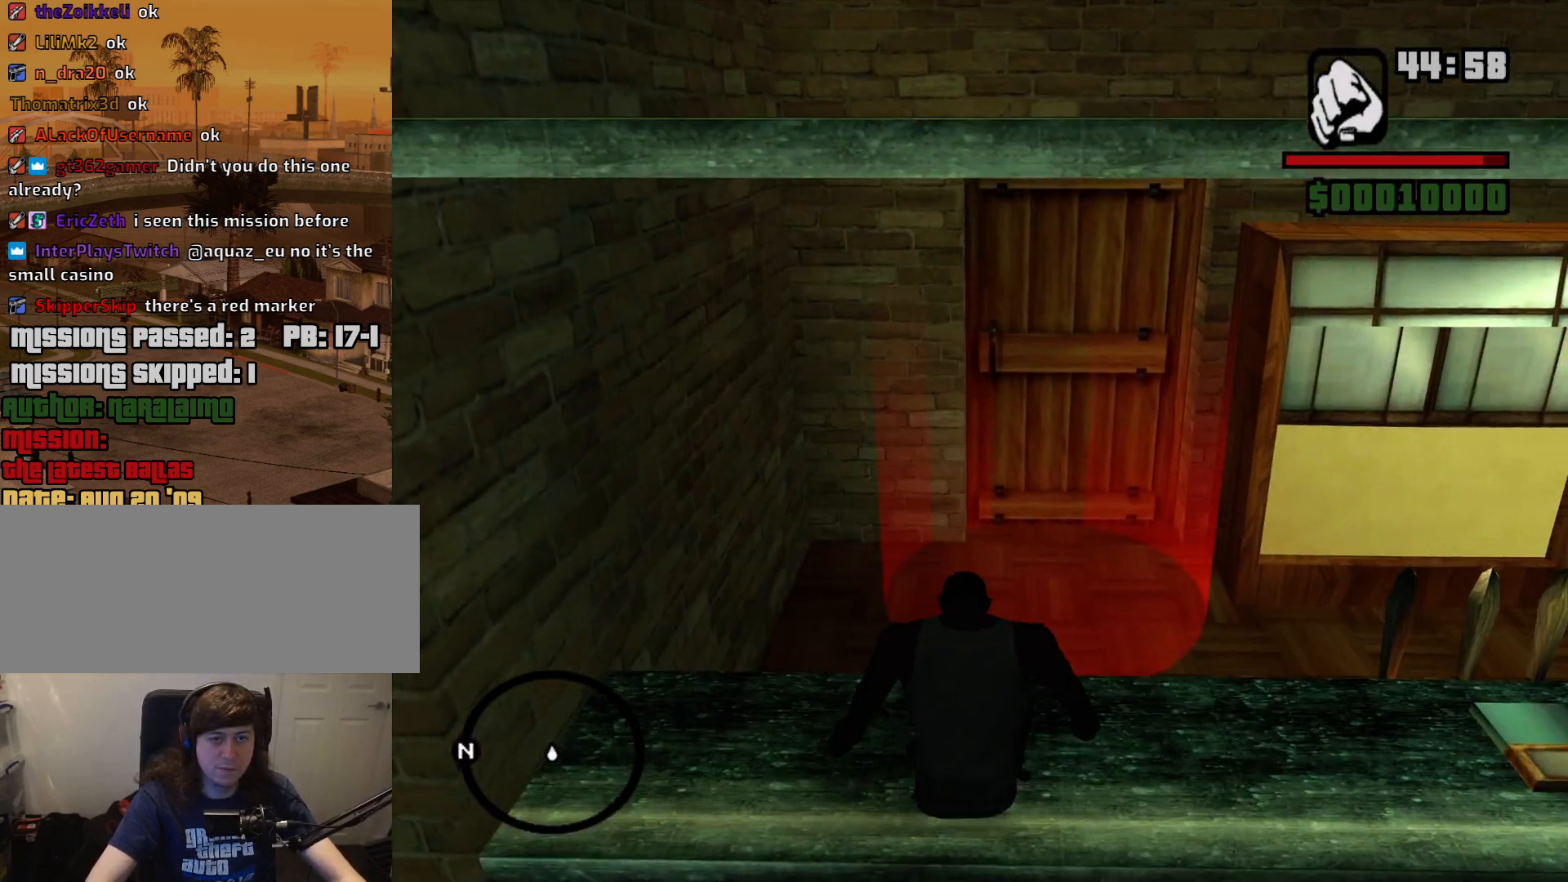
{"keys": ["w"], "mouse": [], "events": [[233, "w", "down"]]}
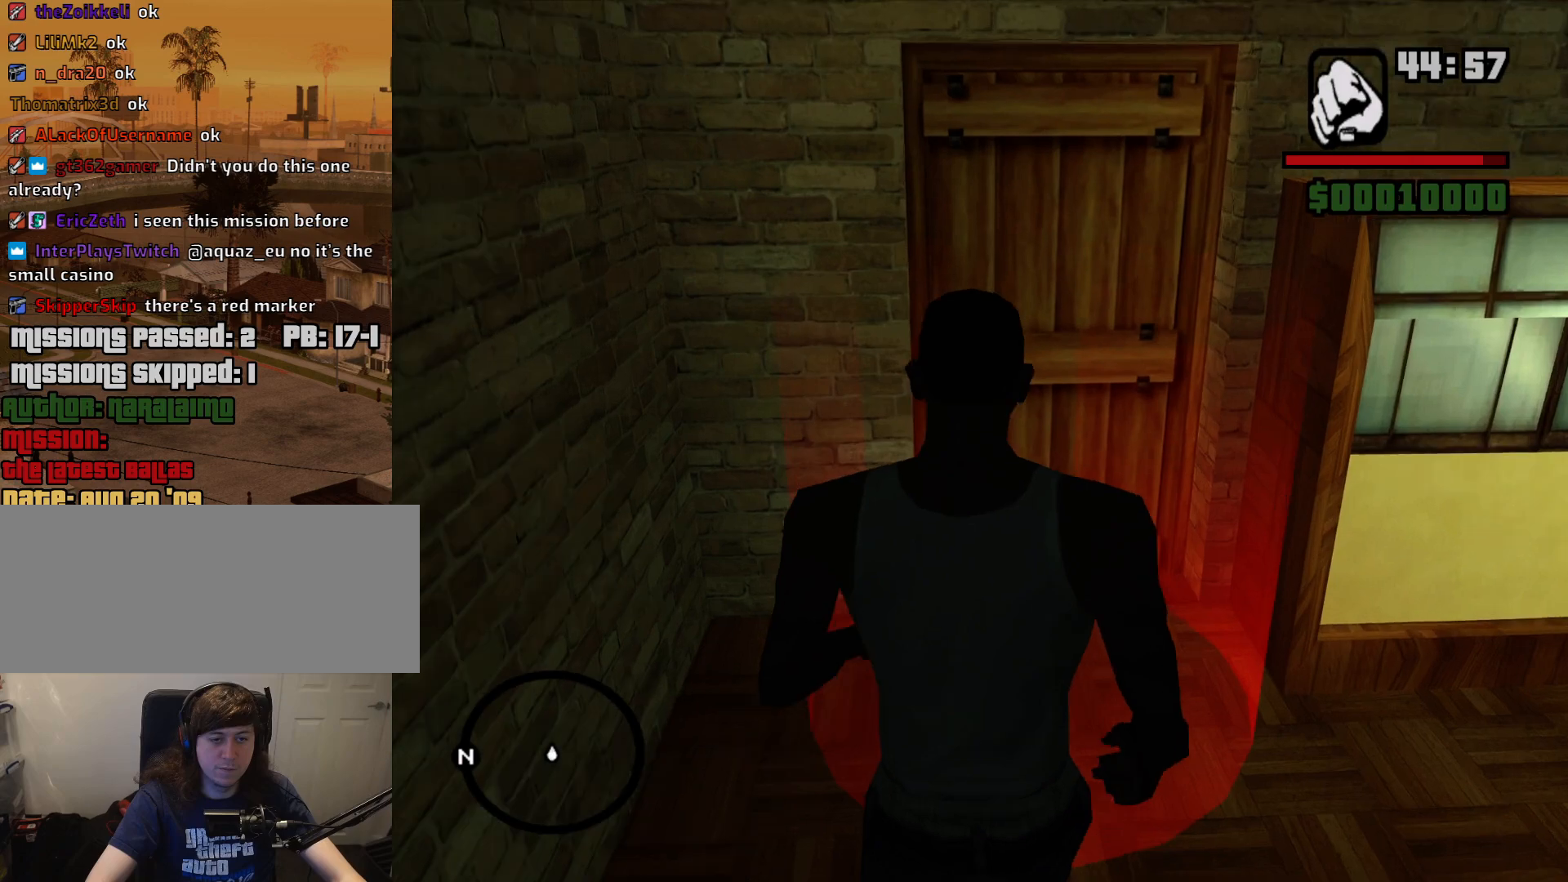
{"keys": [], "mouse": [], "events": [[167, "w", "up"]]}
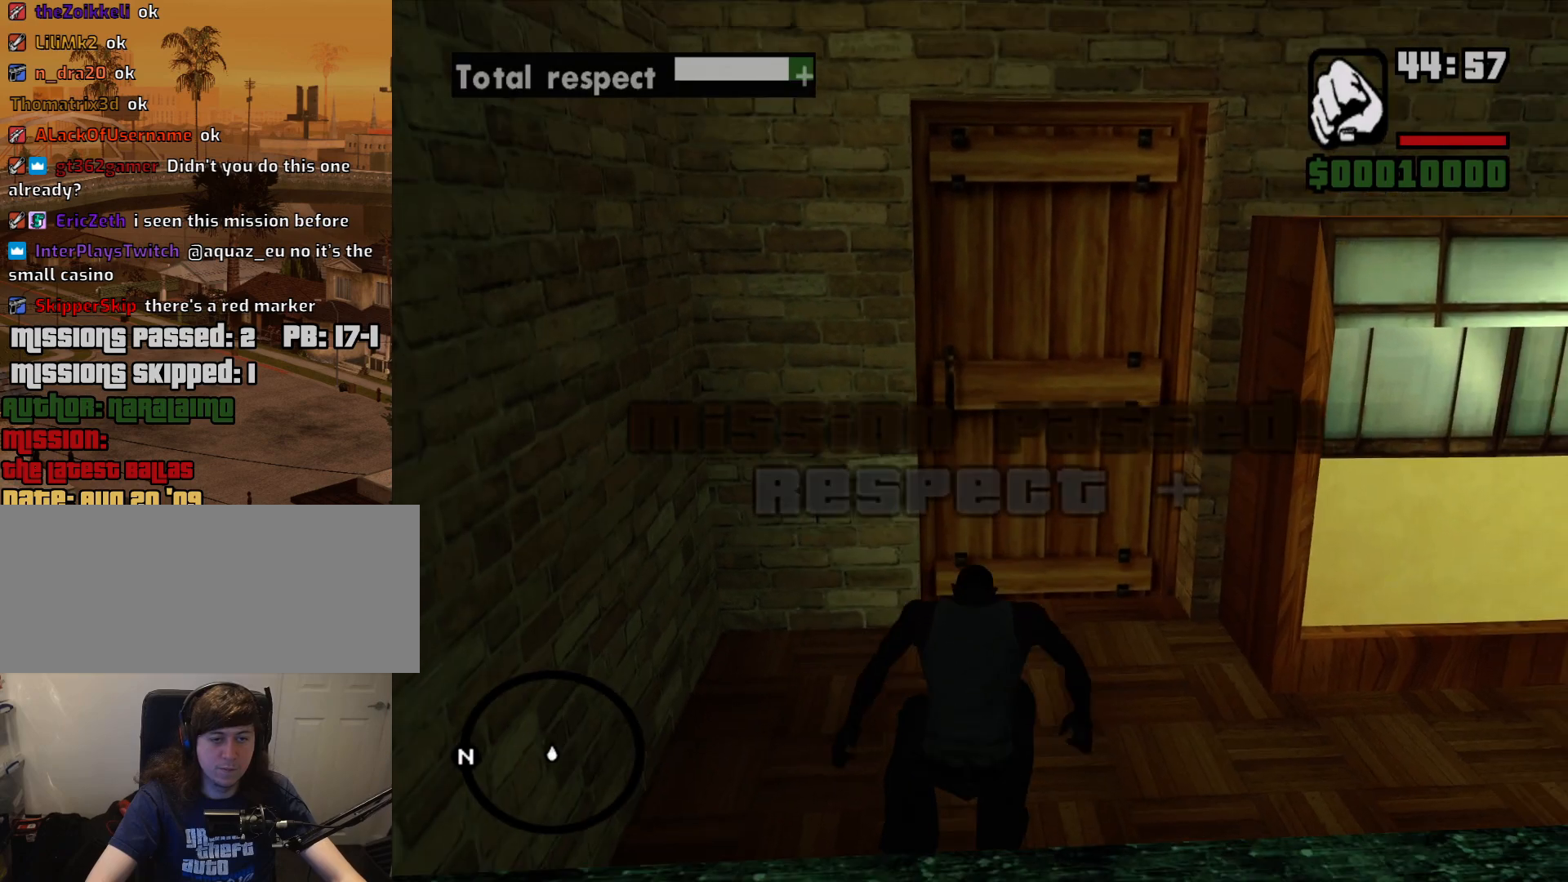
{"keys": [], "mouse": [], "events": []}
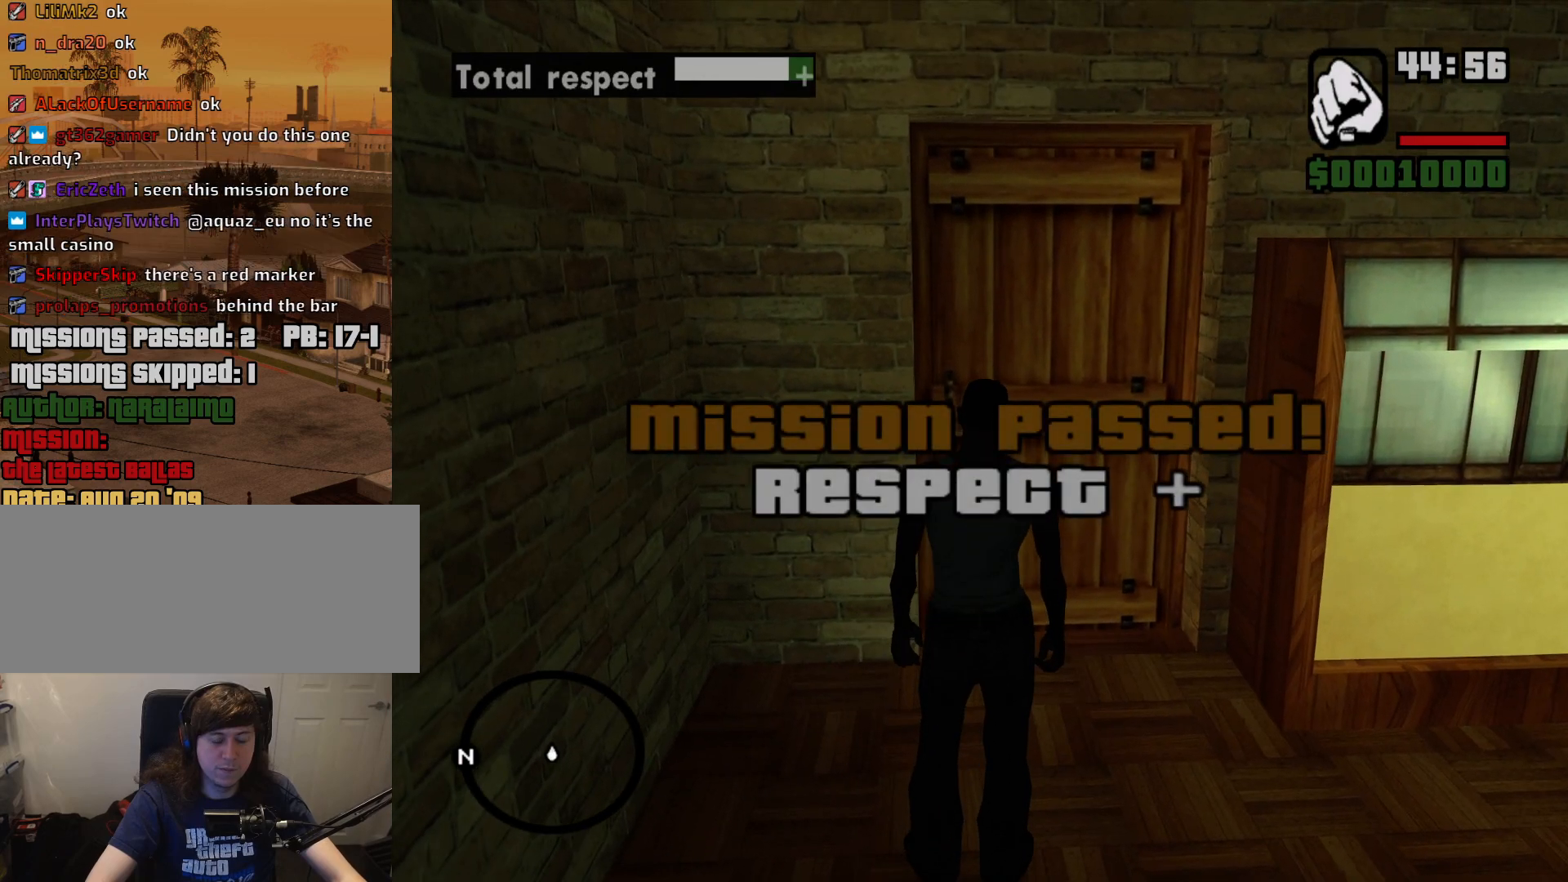
{"keys": [], "mouse": [], "events": []}
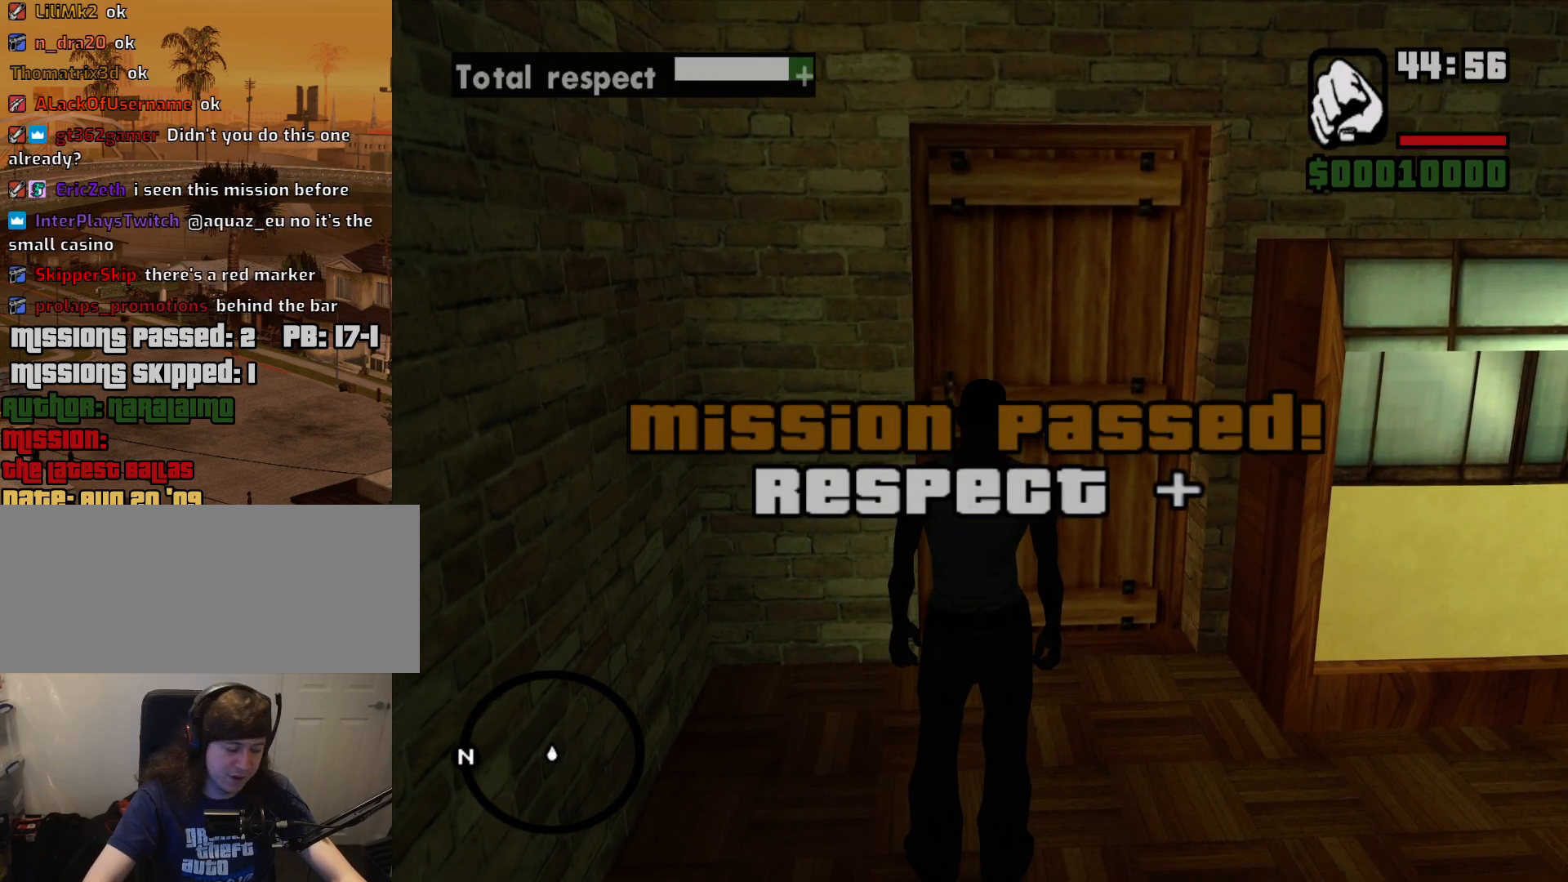
{"keys": [], "mouse": [], "events": []}
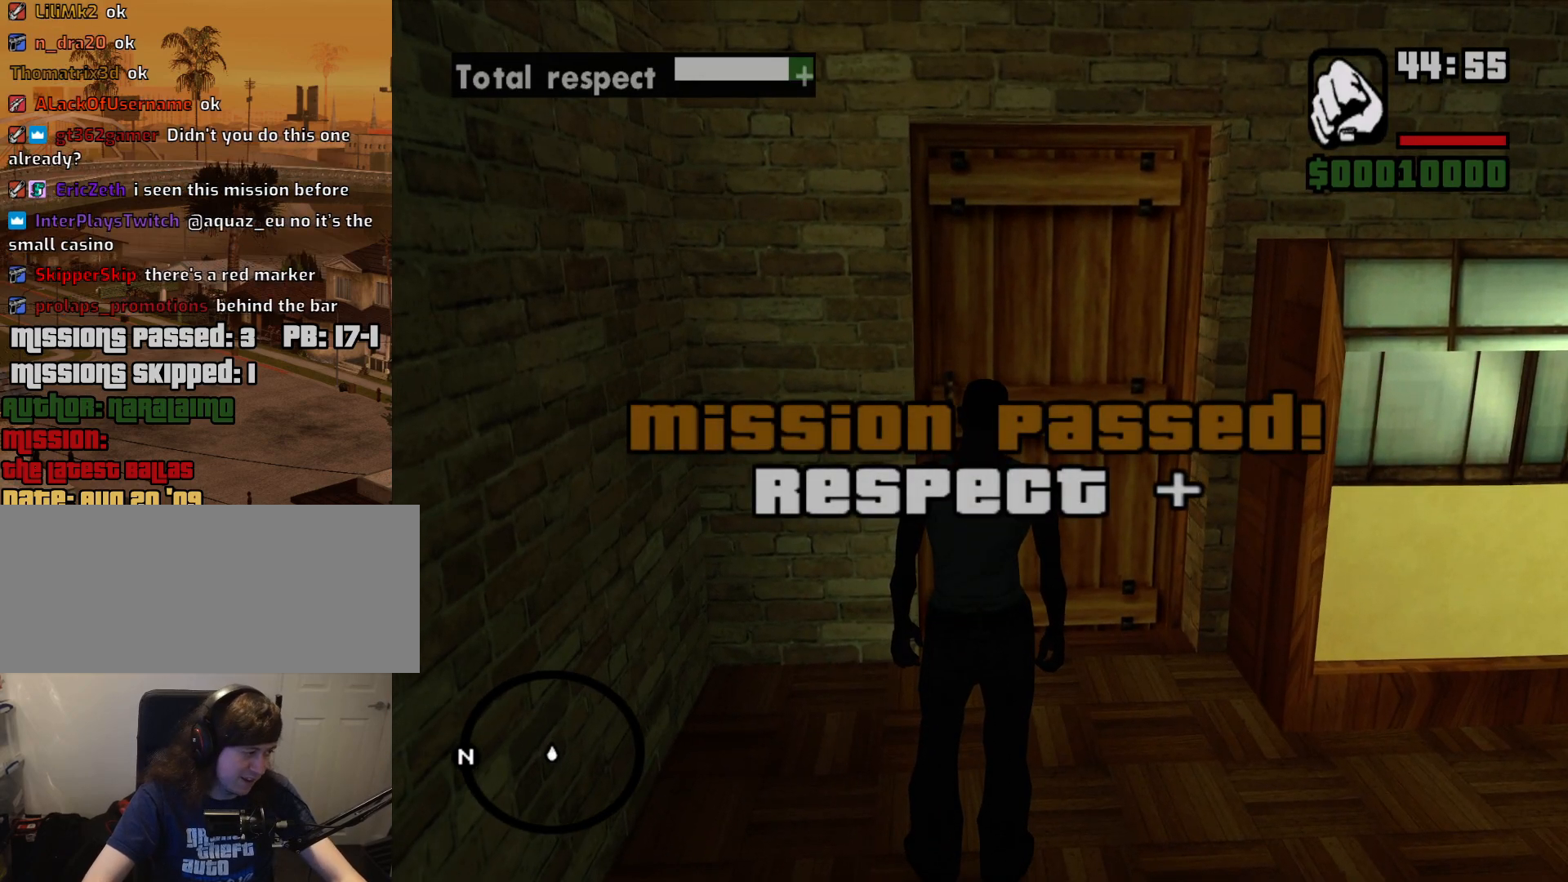
{"keys": [], "mouse": [], "events": []}
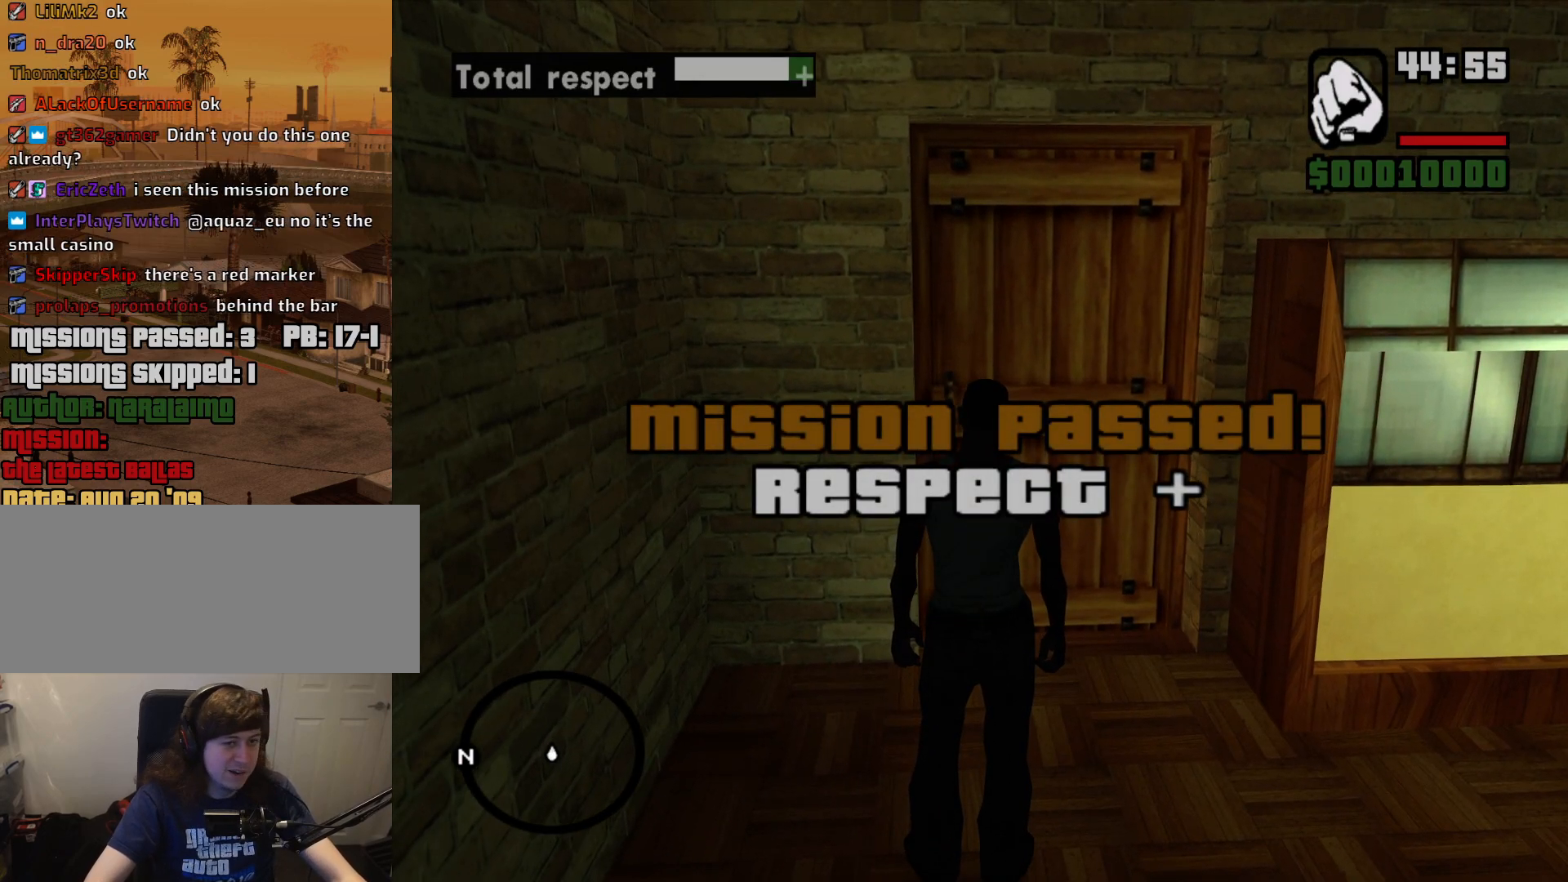
{"keys": ["alt"], "mouse": [], "events": [[233, "alt", "down"]]}
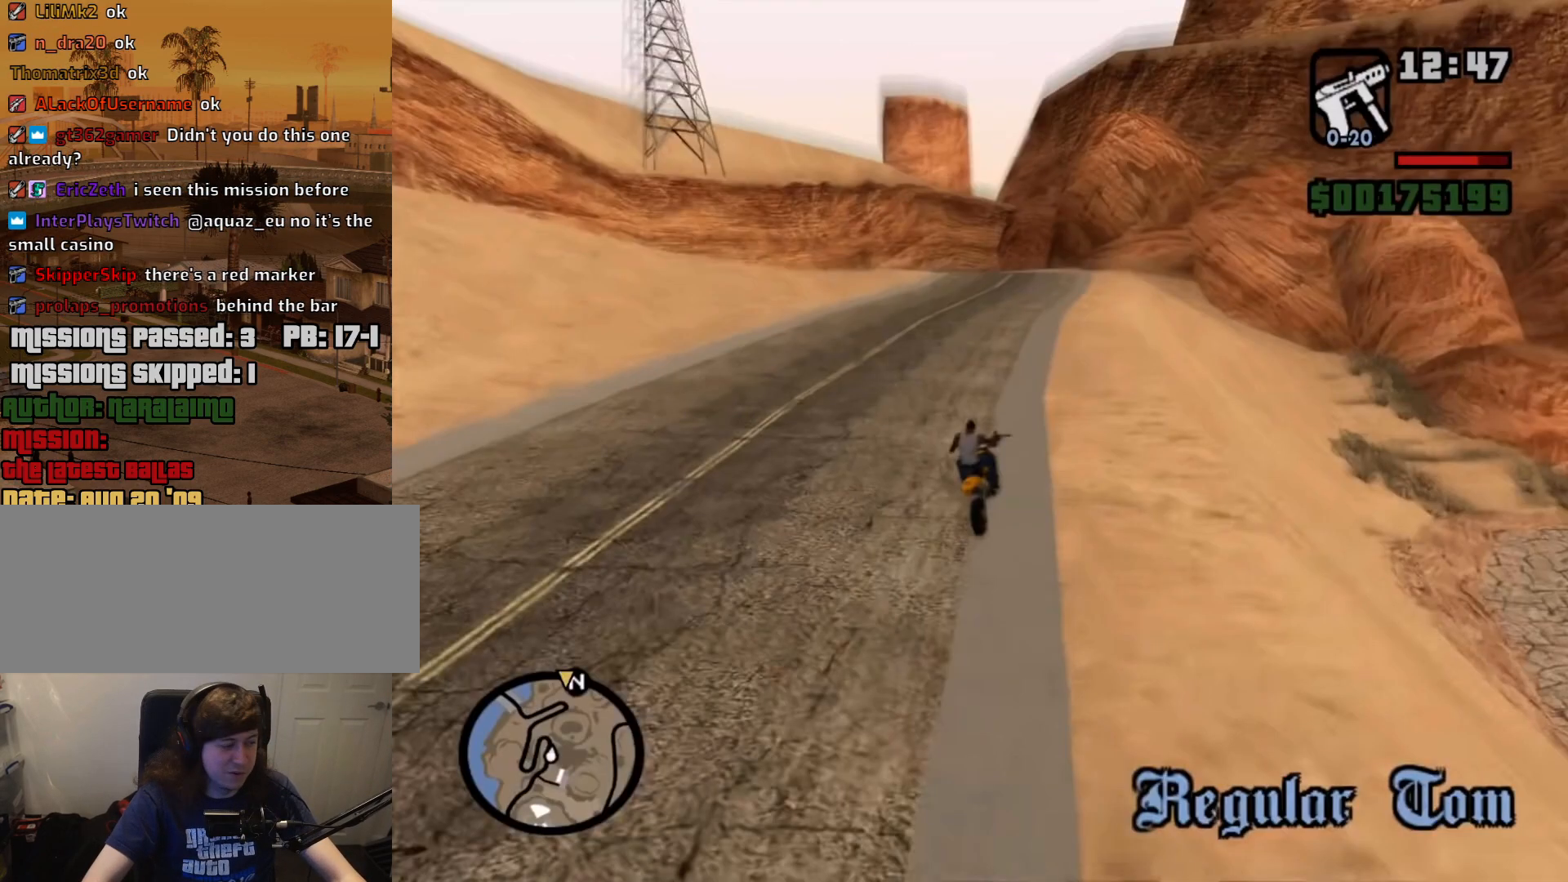
{"keys": [], "mouse": [], "events": [[267, "alt", "up"]]}
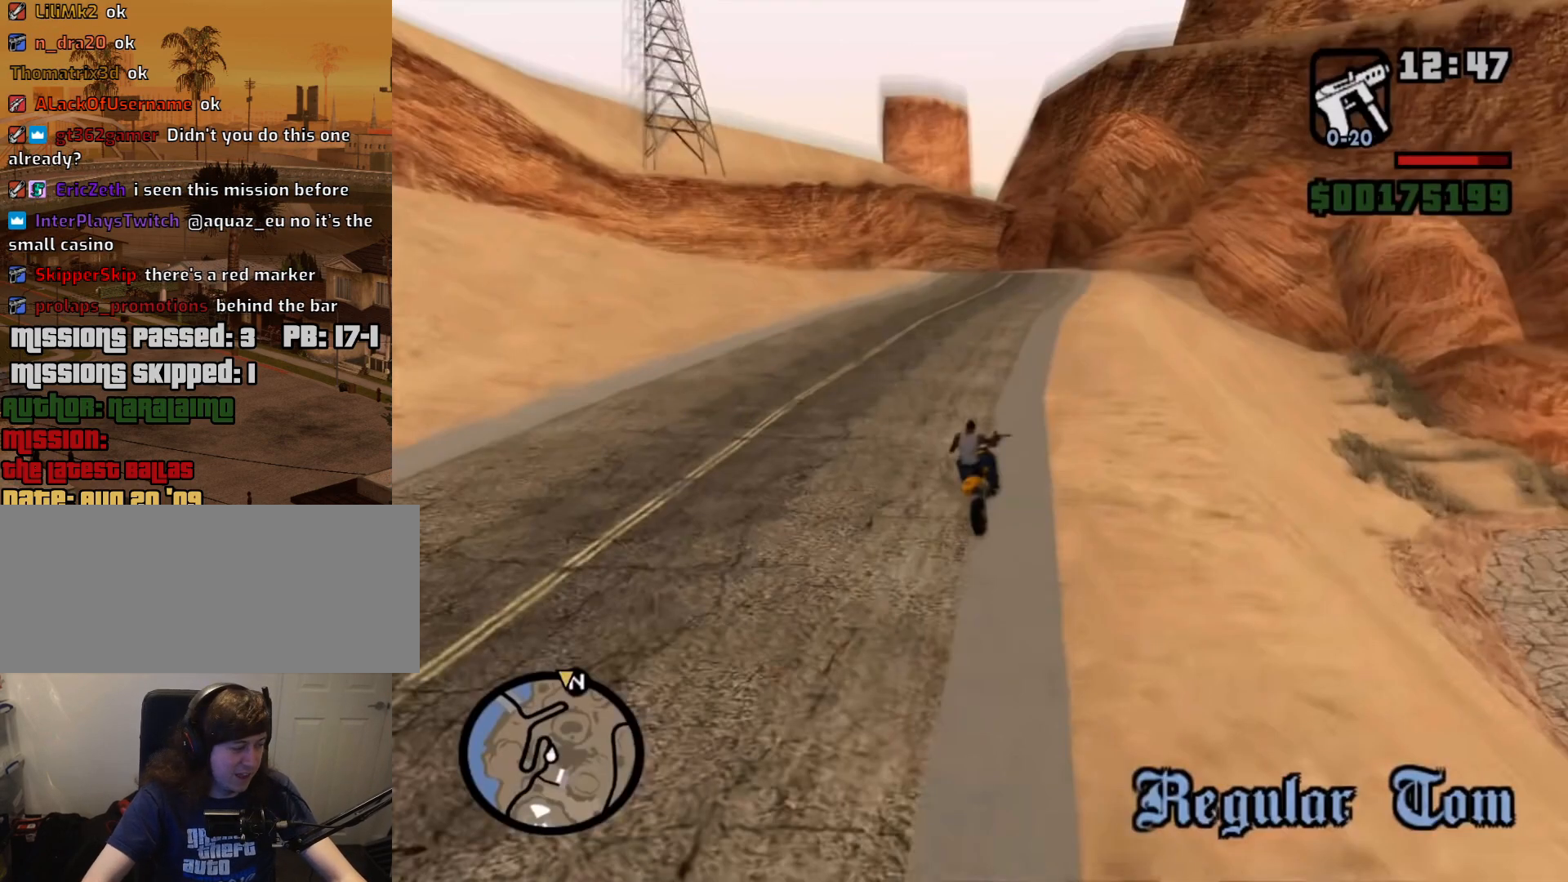
{"keys": [], "mouse": [], "events": []}
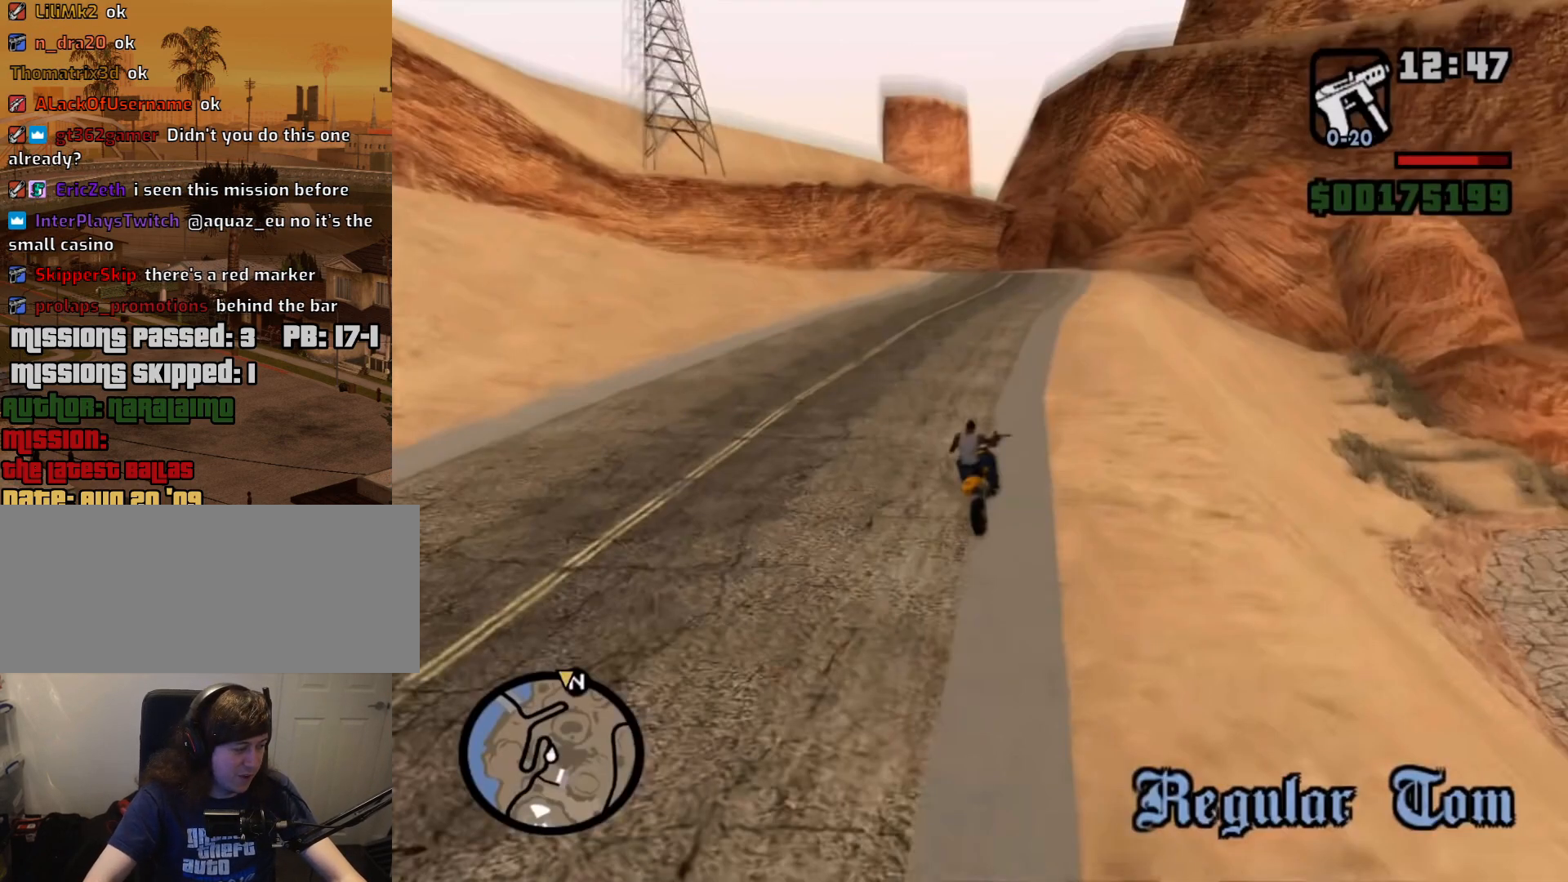
{"keys": [], "mouse": [], "events": []}
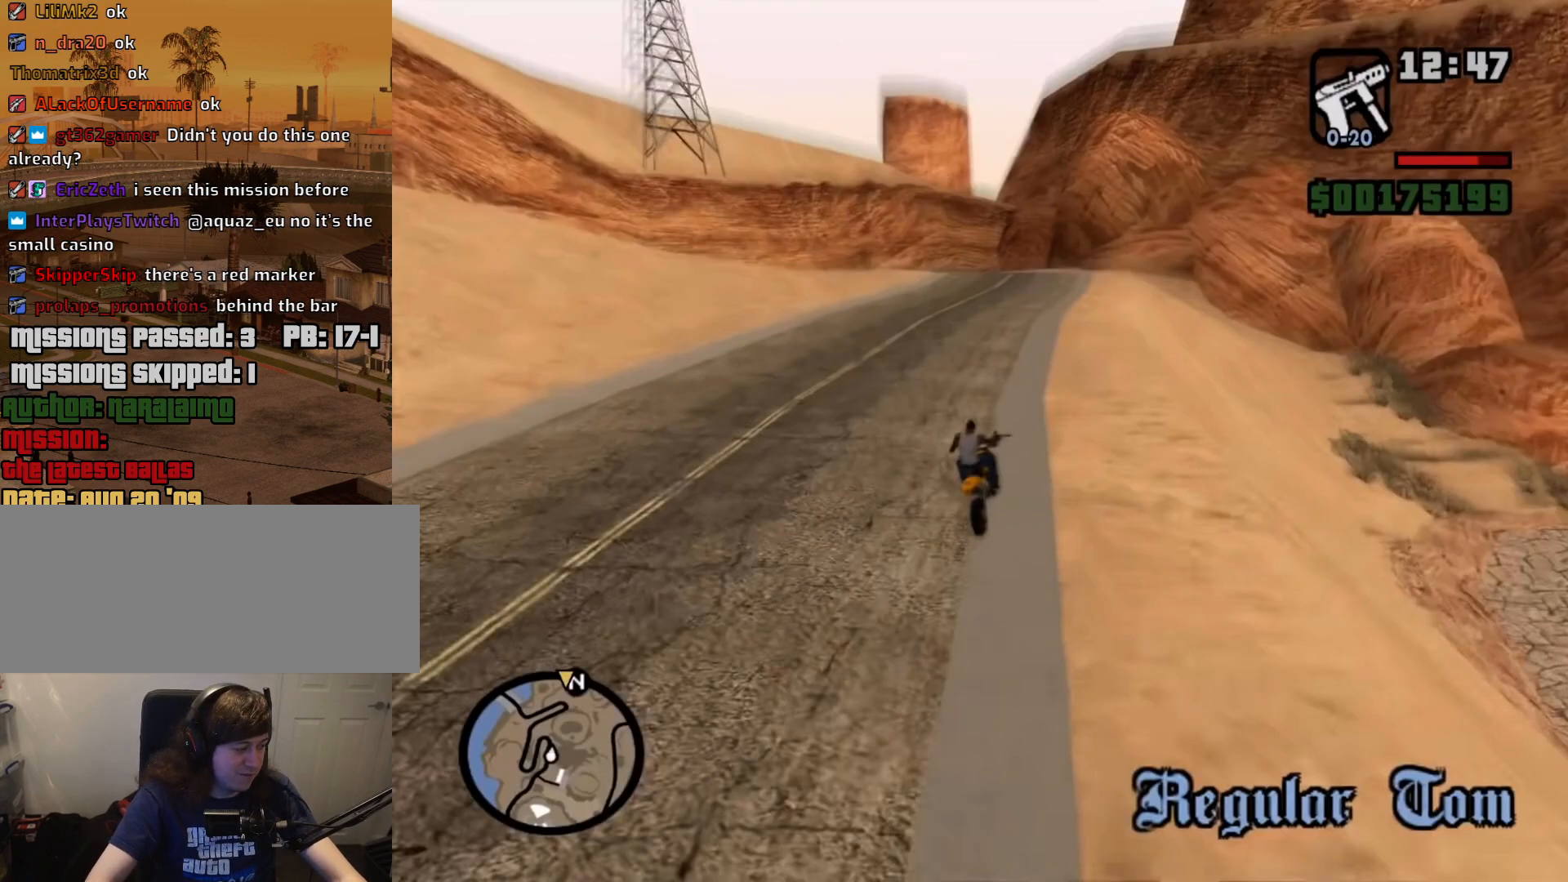
{"keys": [], "mouse": ["left"], "events": [[467, "mouse_left", "down"]]}
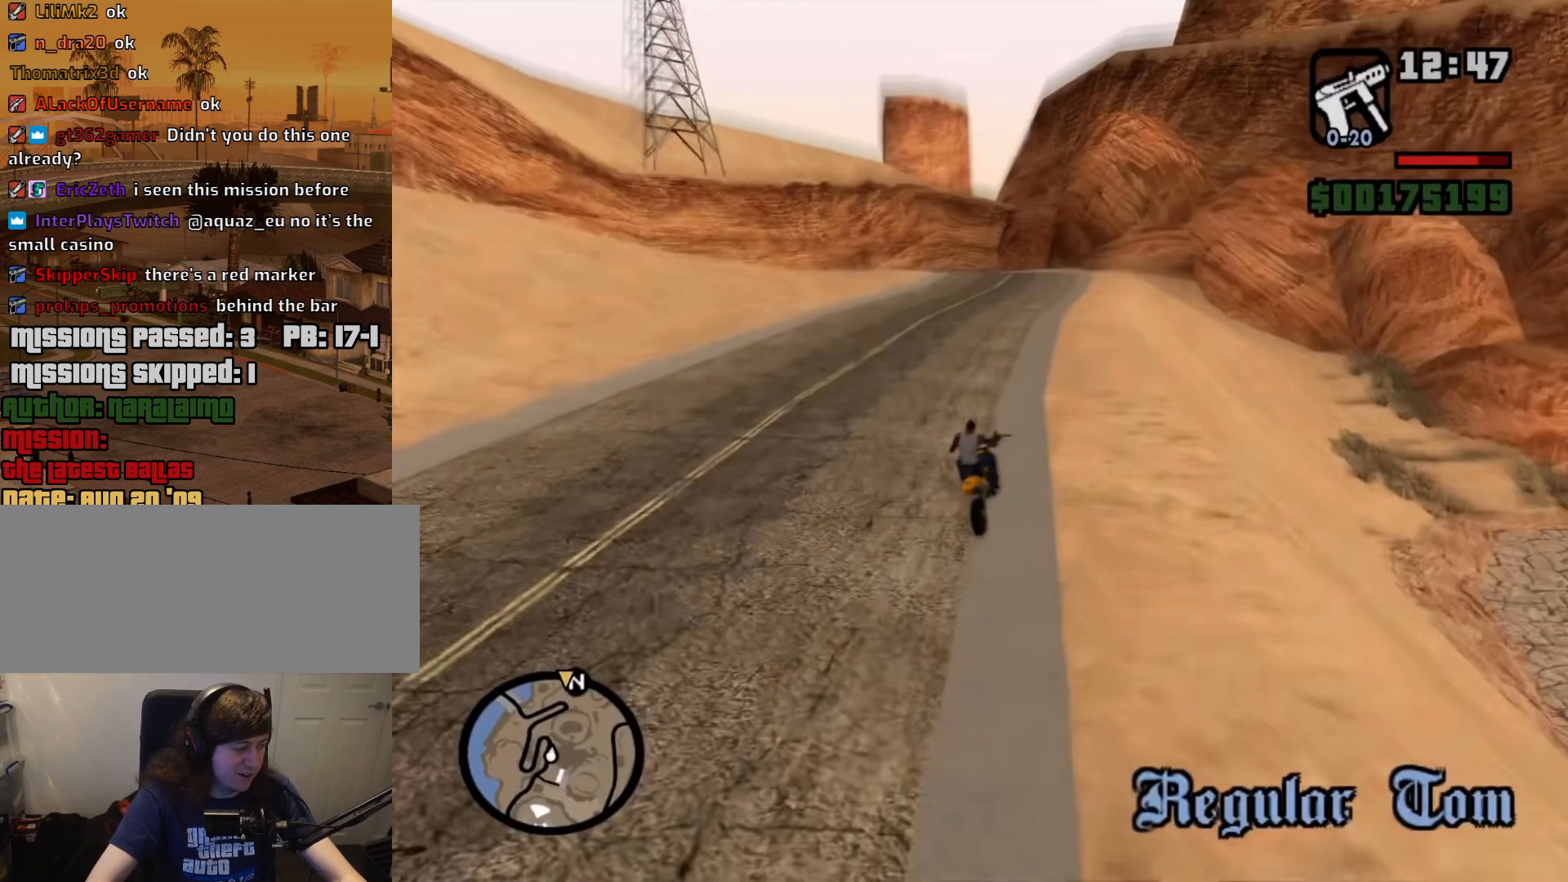
{"keys": [], "mouse": [], "events": [[17, "mouse_left", "up"]]}
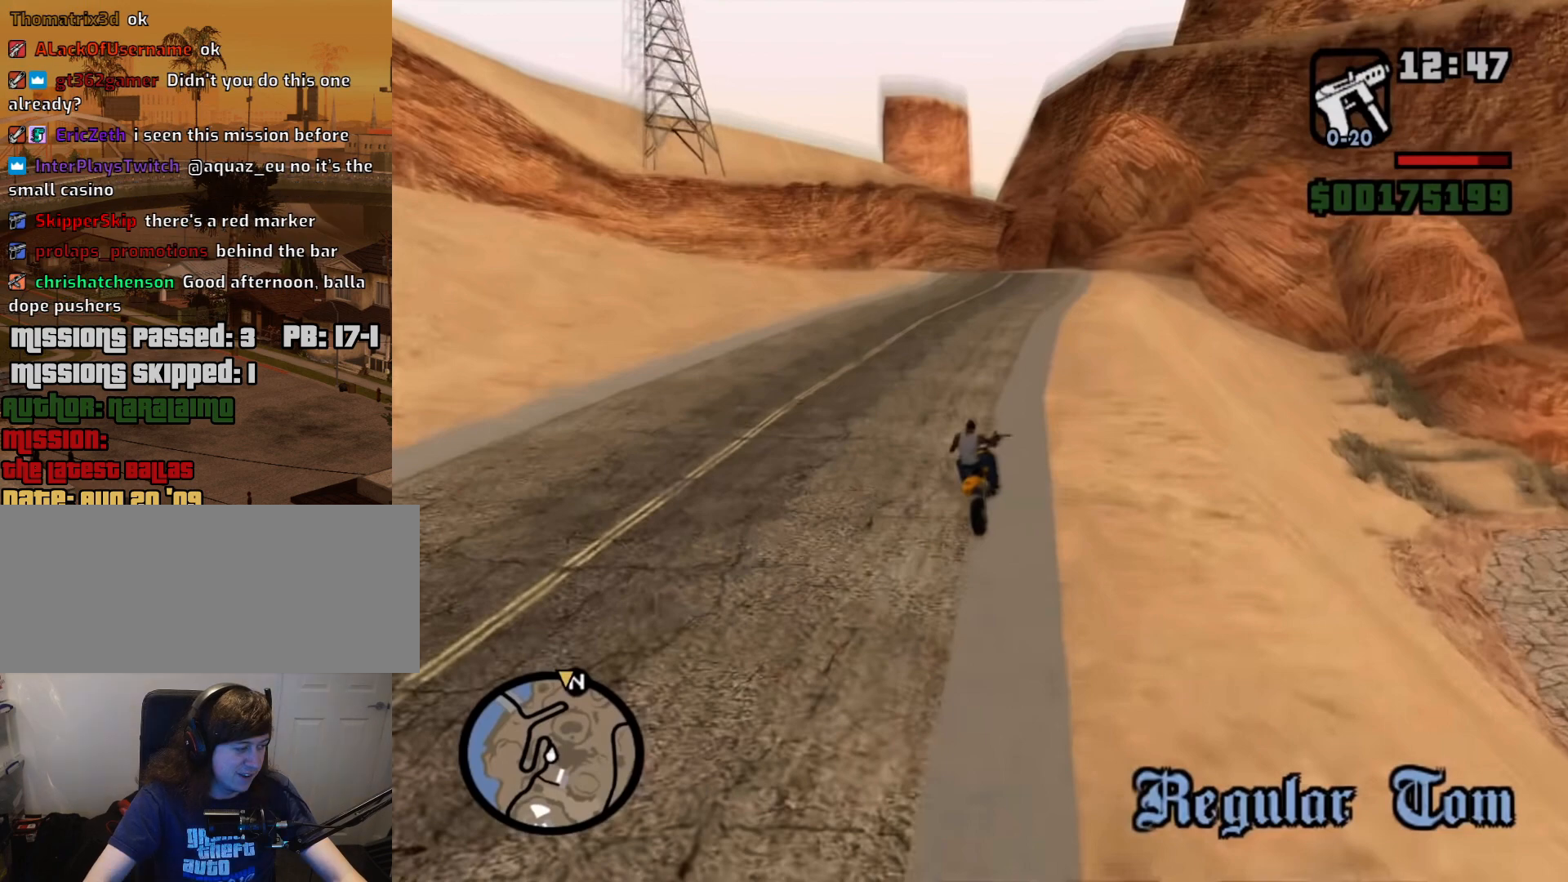
{"keys": [], "mouse": [], "events": []}
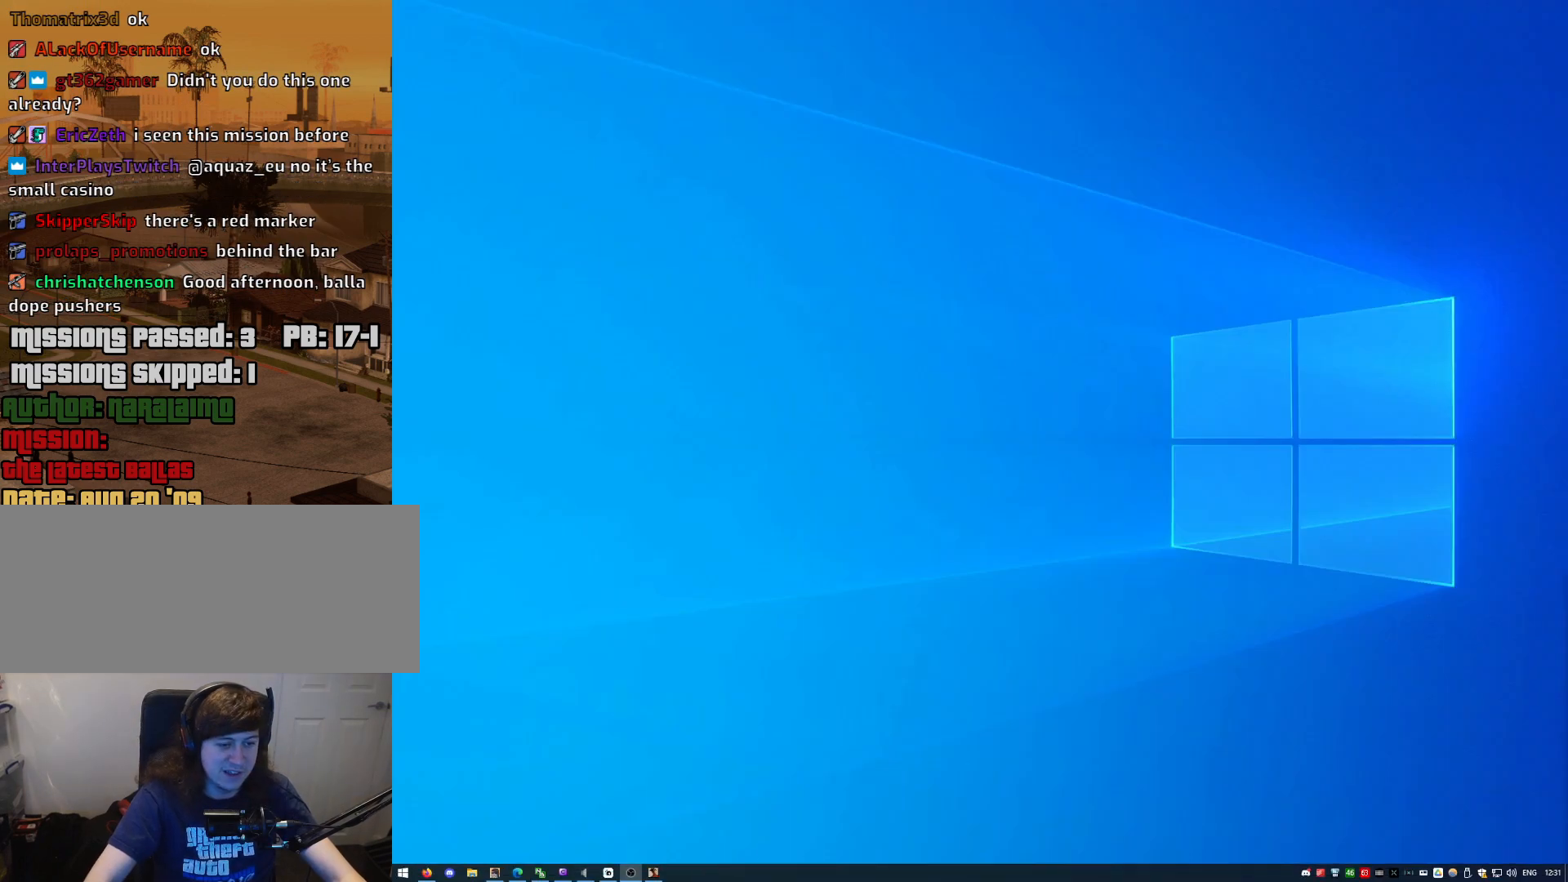
{"keys": [], "mouse": [], "events": [[283, "mouse_left", "down"], [333, "mouse_left", "up"], [417, "mouse_left", "down"], [467, "mouse_left", "up"]]}
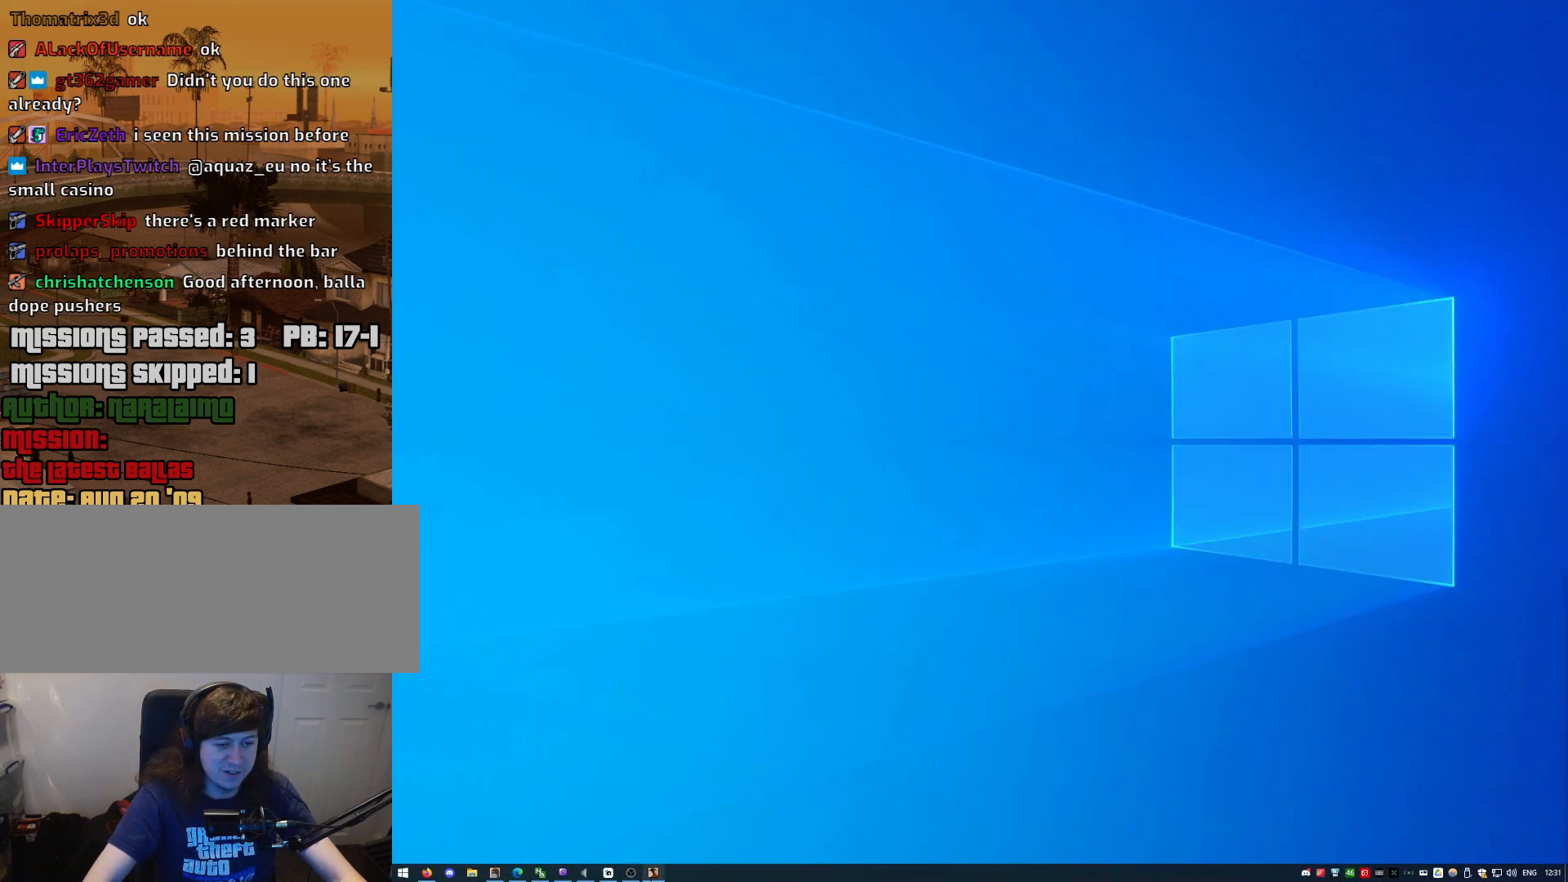
{"keys": [], "mouse": [], "events": []}
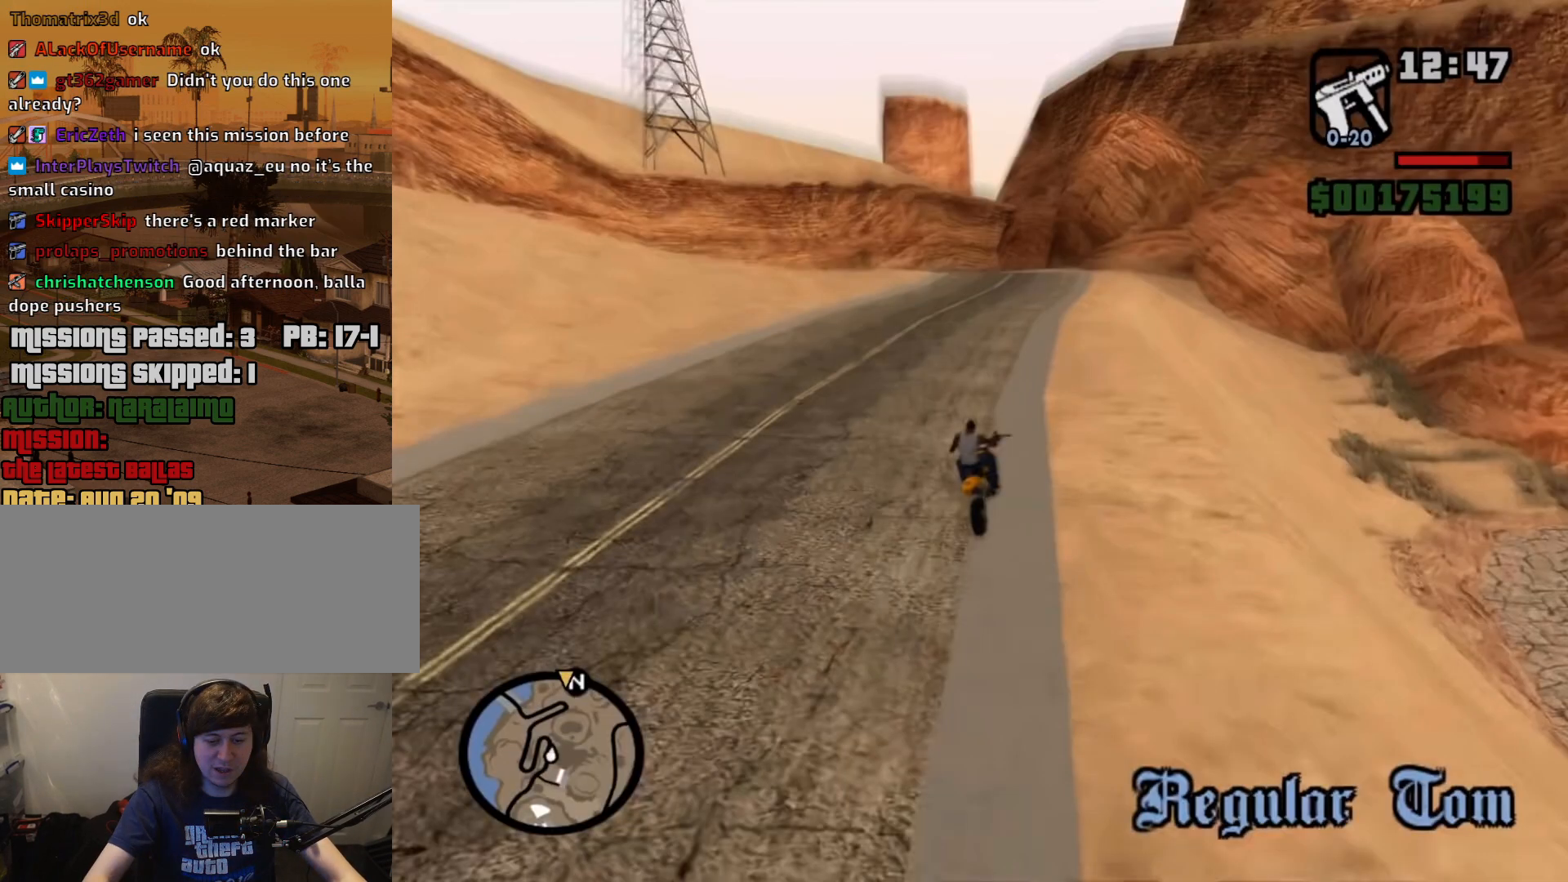
{"keys": [], "mouse": [], "events": []}
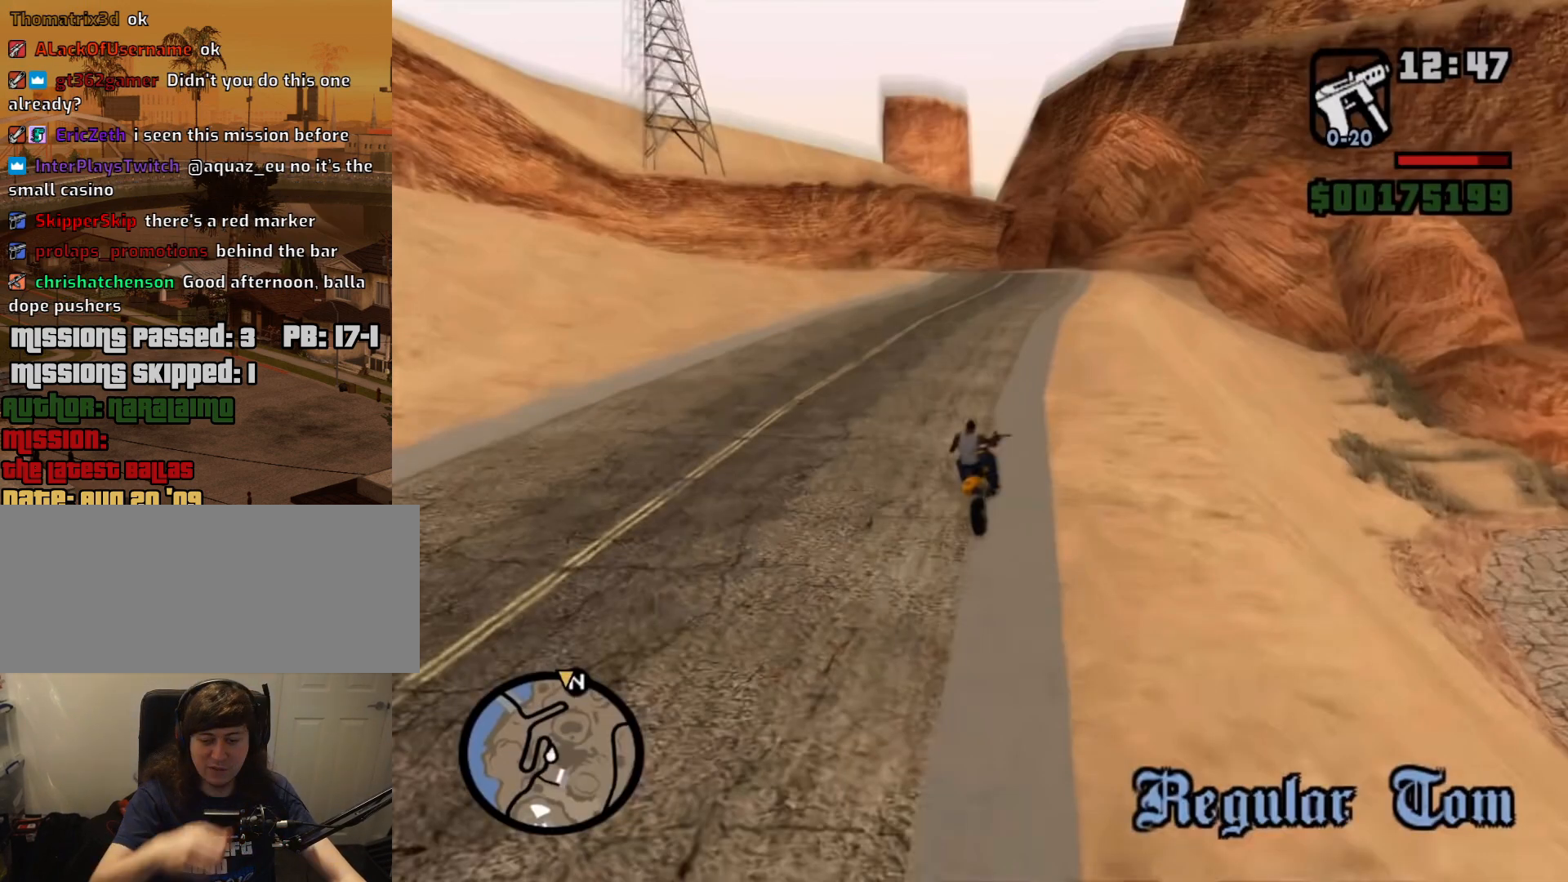
{"keys": ["escape"], "mouse": [], "events": [[483, "escape", "down"]]}
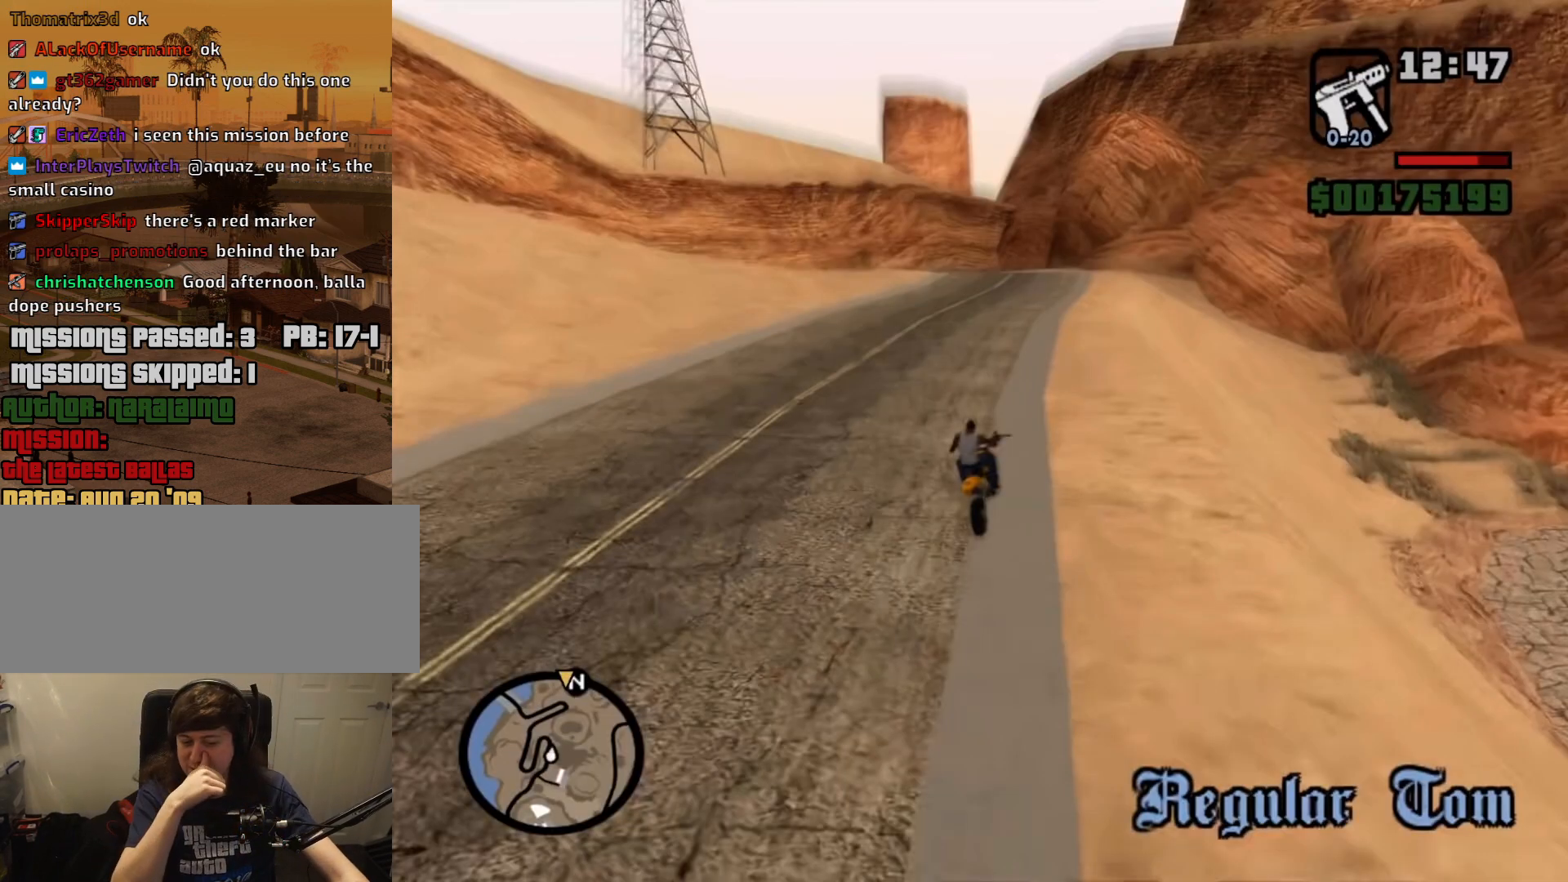
{"keys": [], "mouse": [], "events": [[83, "escape", "up"]]}